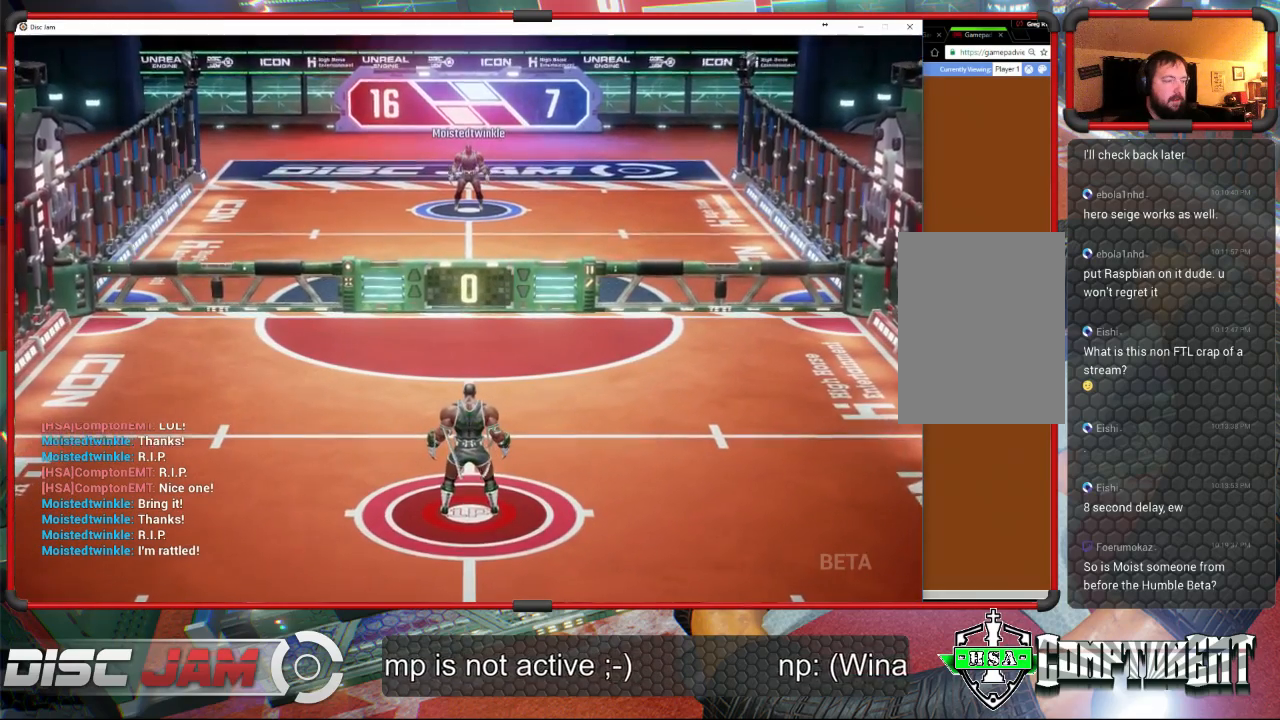
Gameplay with a controller (Xbox layout); each line is a JSON object with the inputs held at the frame after it. "events" lists button and stick changes between this image and that frame as [ms after this image, input, new state], when the widget could be followed in between. Not read: B right_stick.
{"buttons": [], "left_stick": "center", "events": []}
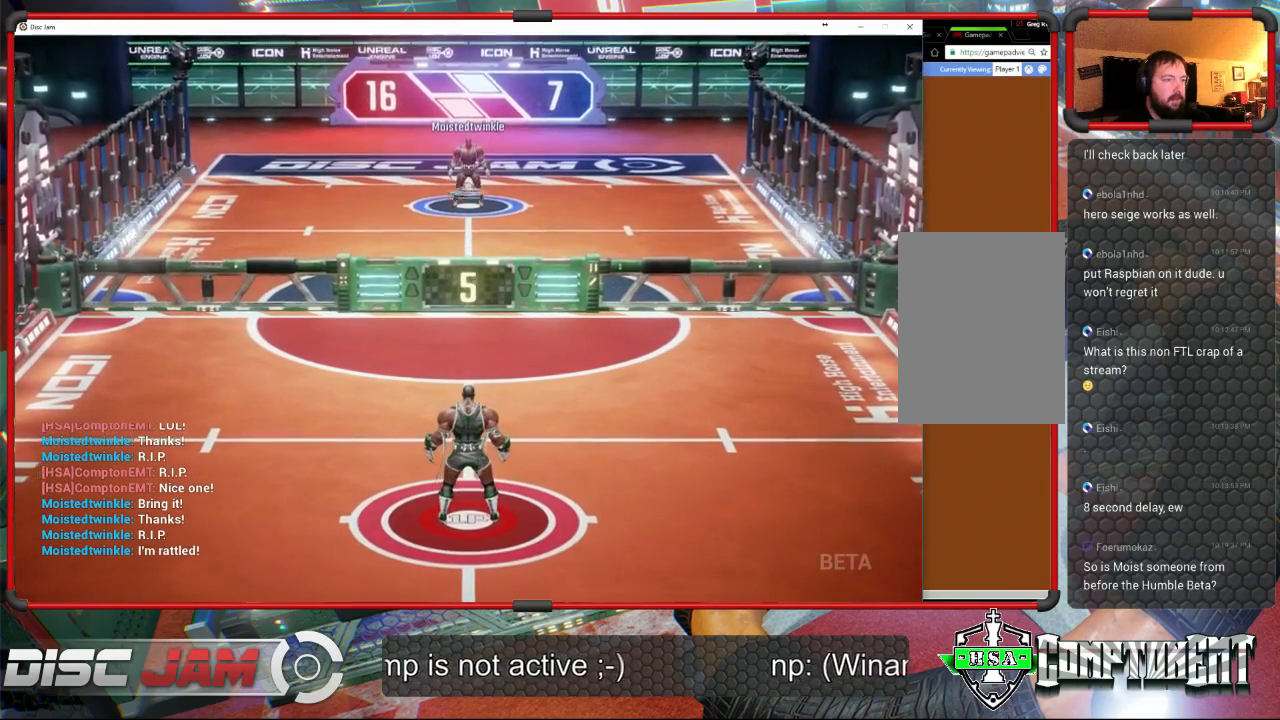
{"buttons": [], "left_stick": "up-left", "events": [[467, "left_stick", "up-left"]]}
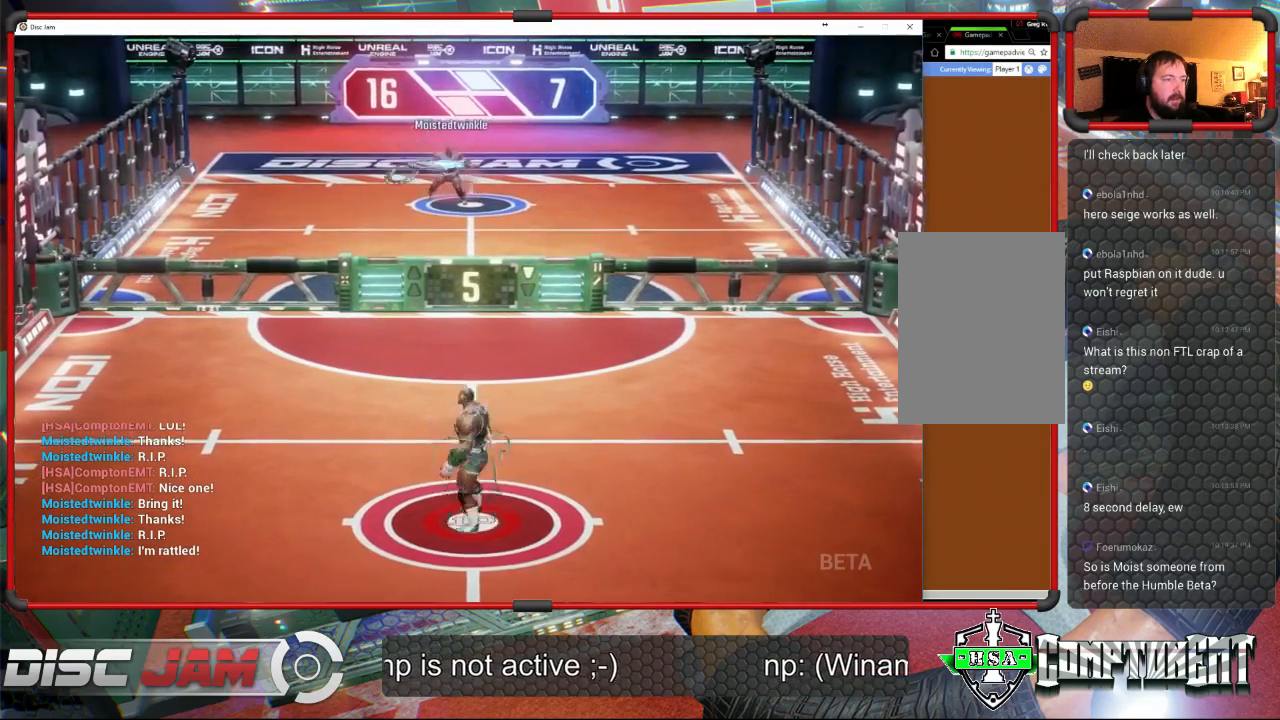
{"buttons": [], "left_stick": "up", "events": [[500, "left_stick", "up"]]}
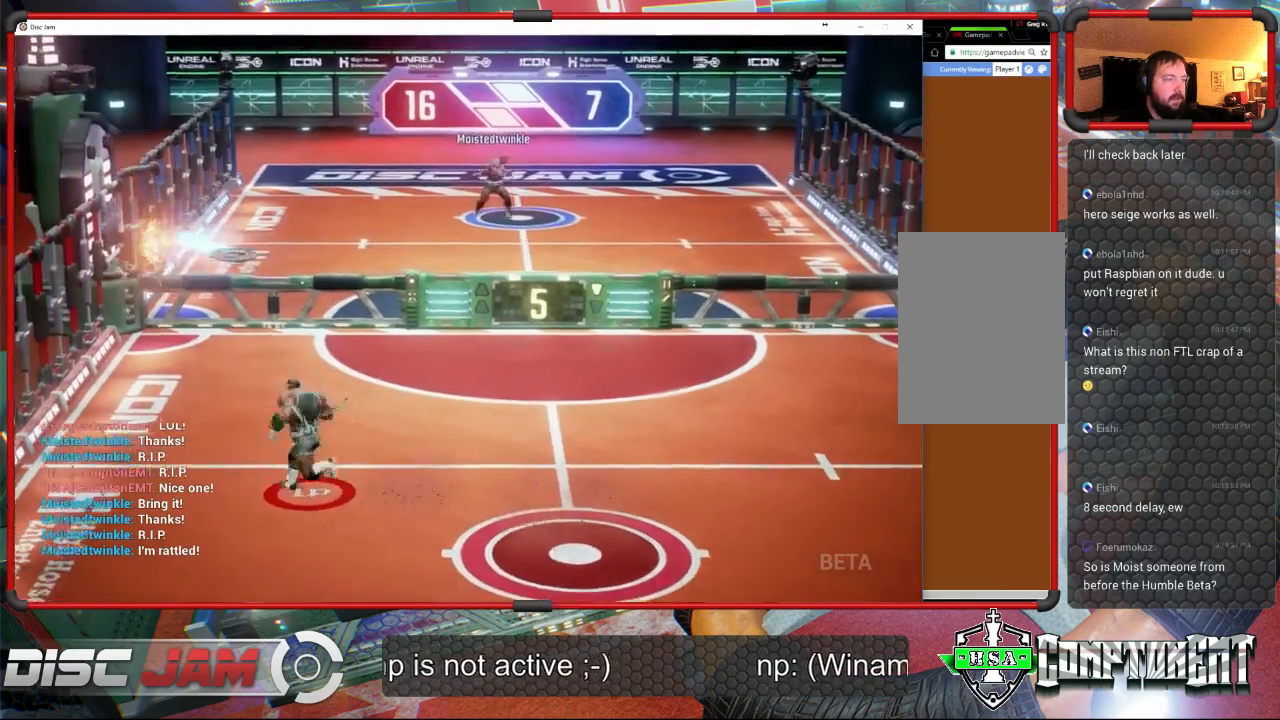
{"buttons": ["A"], "left_stick": "up-right", "events": [[33, "left_stick", "up-right"], [400, "A", "down"]]}
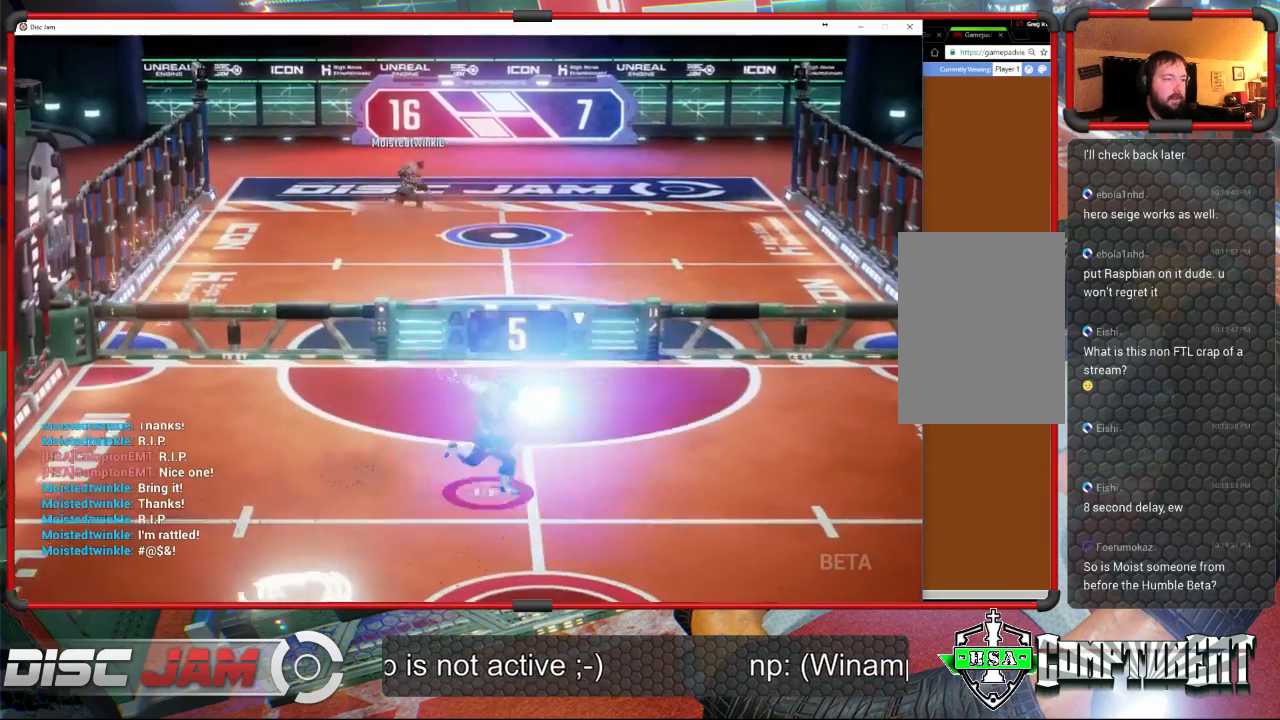
{"buttons": [], "left_stick": "left", "events": [[33, "A", "up"], [67, "A", "down"], [67, "X", "down"], [67, "left_stick", "down-right"], [133, "A", "up"], [133, "L3", "down"], [200, "left_stick", "down-left"], [233, "L3", "up"], [267, "X", "up"], [400, "left_stick", "left"]]}
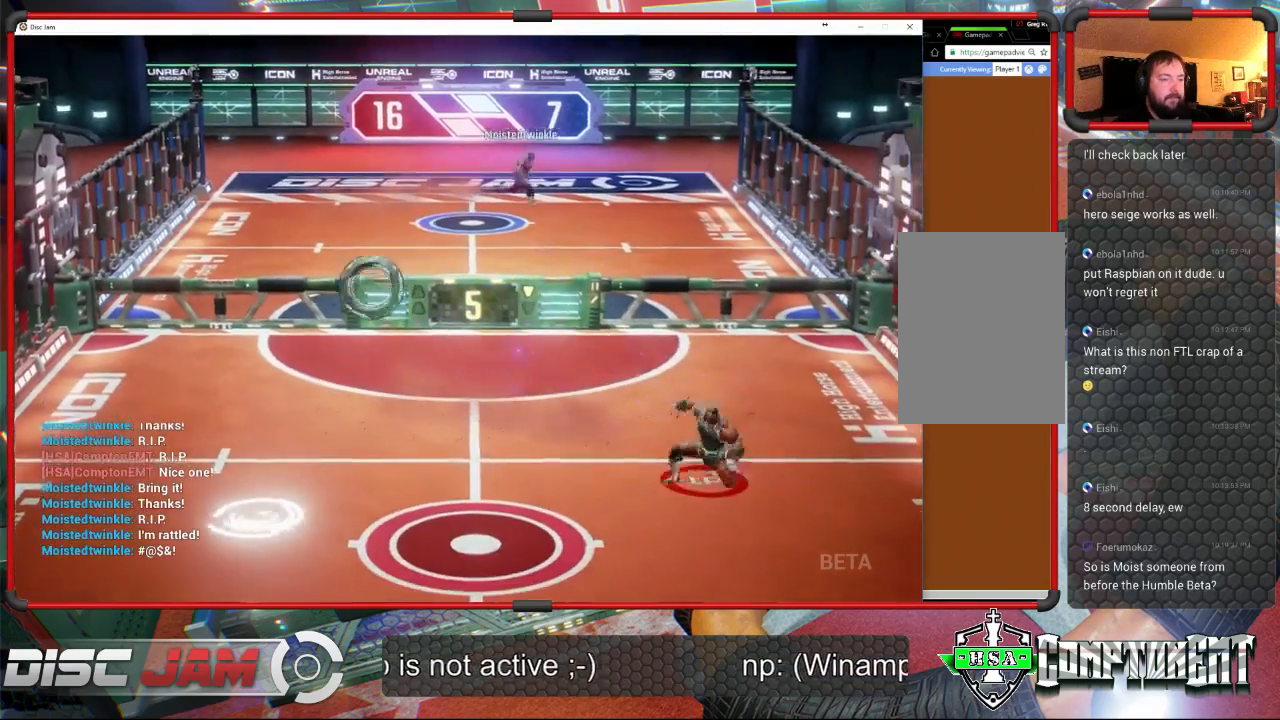
{"buttons": [], "left_stick": "left", "events": [[233, "X", "down"], [467, "X", "up"]]}
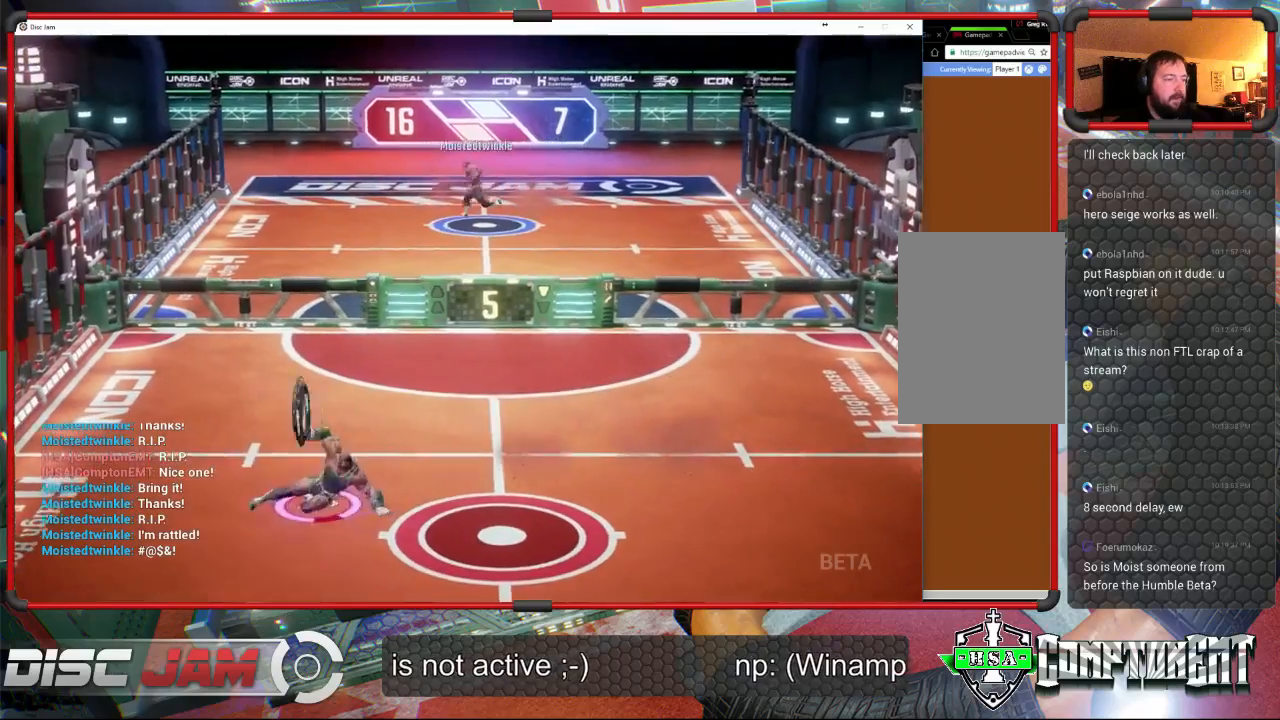
{"buttons": ["A", "L3"], "left_stick": "up", "events": [[33, "left_stick", "down"], [100, "left_stick", "right"], [233, "left_stick", "up-right"], [267, "A", "down"], [467, "L3", "down"], [467, "left_stick", "up"]]}
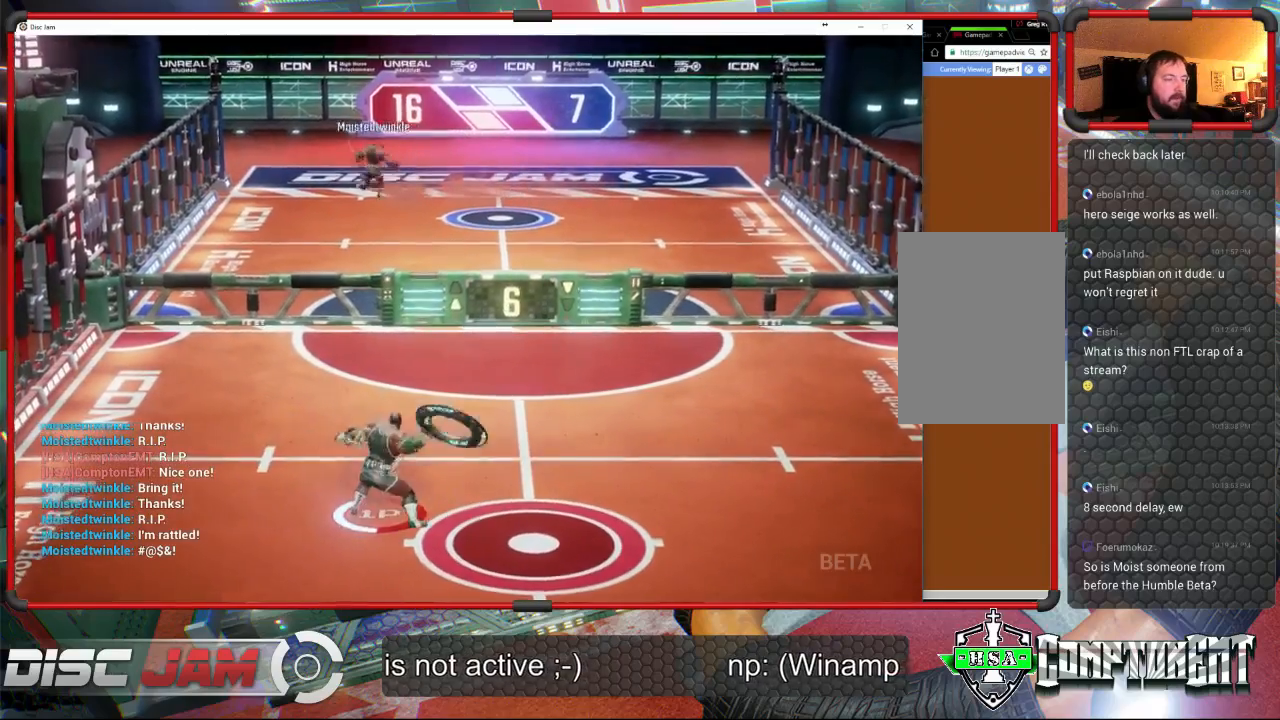
{"buttons": ["A", "L3"], "left_stick": "up", "events": []}
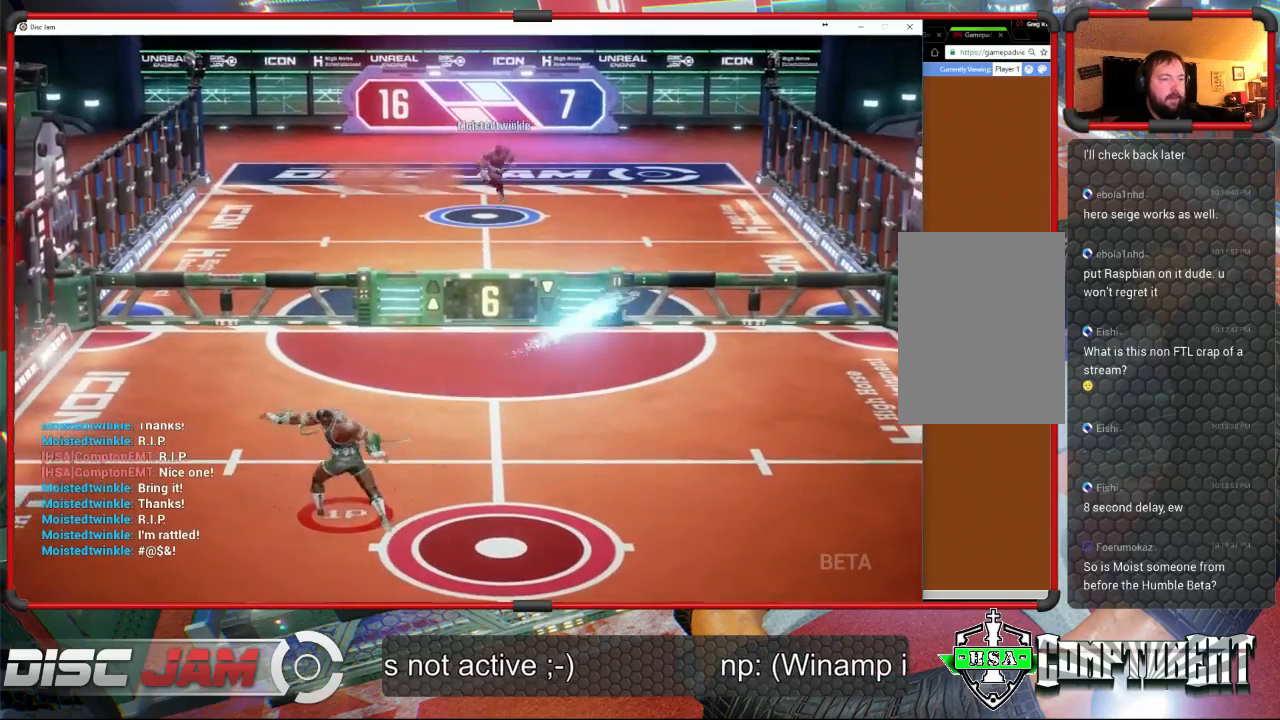
{"buttons": [], "left_stick": "down-right", "events": [[67, "L3", "up"], [167, "left_stick", "up-right"], [333, "left_stick", "down-right"], [500, "A", "up"]]}
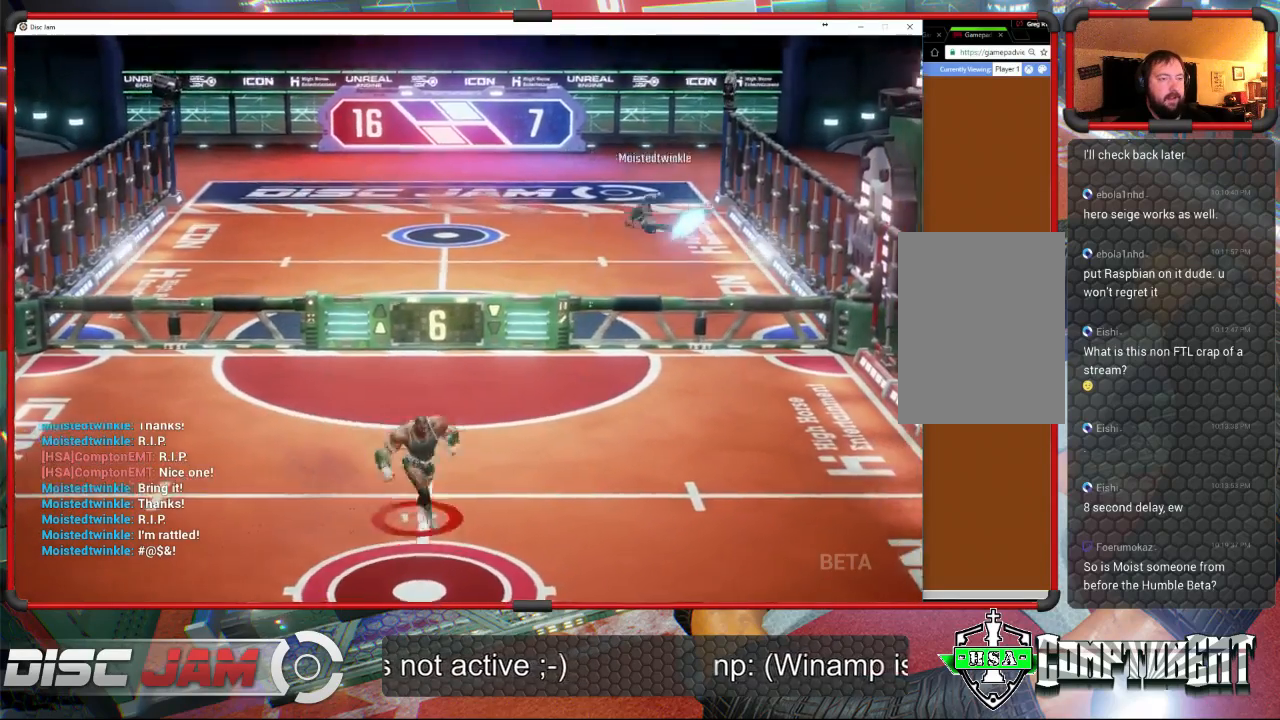
{"buttons": [], "left_stick": "center", "events": [[367, "left_stick", "center"]]}
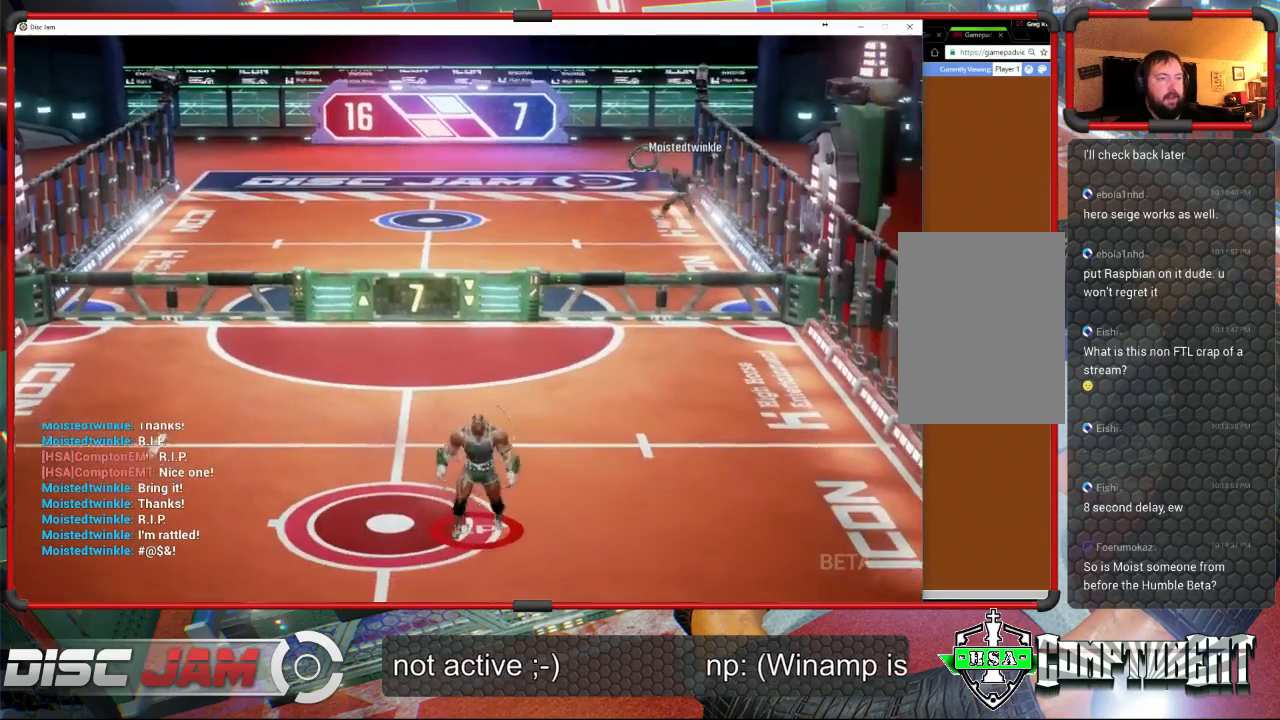
{"buttons": [], "left_stick": "left", "events": [[67, "left_stick", "right"], [200, "left_stick", "up-right"], [433, "left_stick", "left"]]}
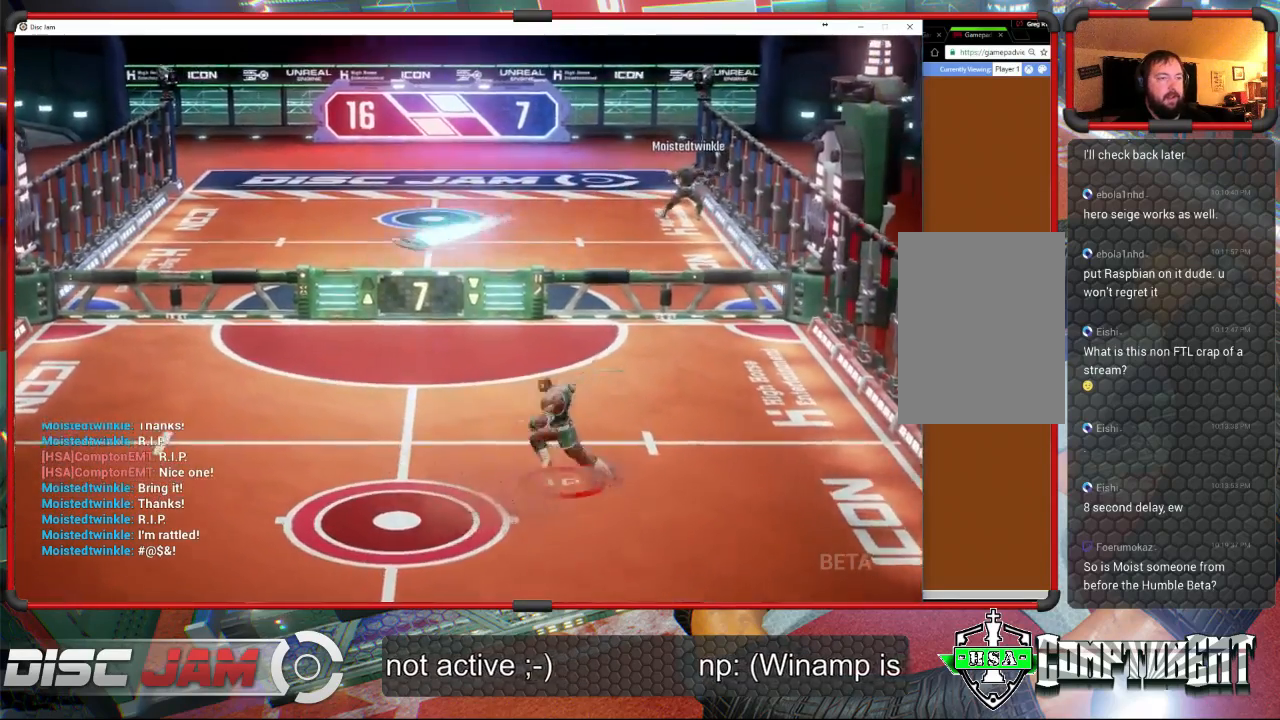
{"buttons": ["X"], "left_stick": "down-left", "events": [[33, "left_stick", "down-left"], [367, "X", "down"]]}
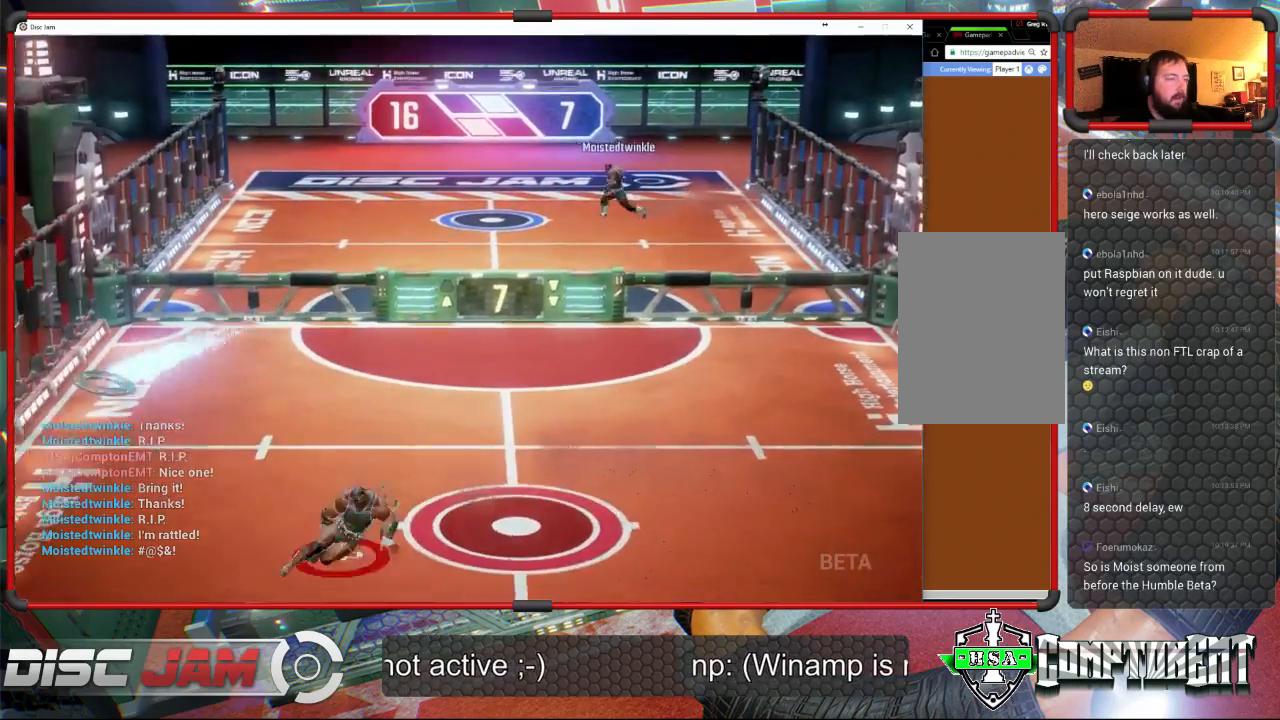
{"buttons": [], "left_stick": "right", "events": [[367, "left_stick", "down-right"], [400, "X", "up"], [433, "left_stick", "right"]]}
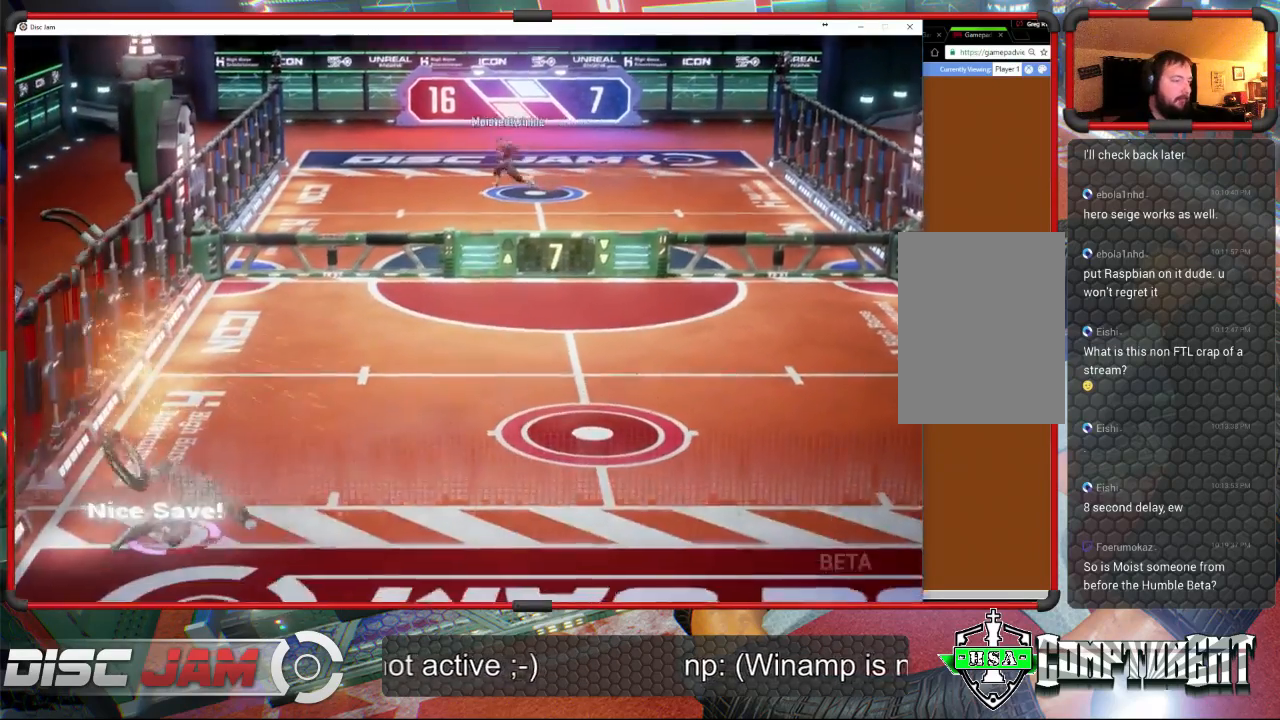
{"buttons": ["A", "L3"], "left_stick": "up-left", "events": [[100, "left_stick", "up-right"], [167, "A", "down"], [233, "L3", "down"], [233, "left_stick", "up-left"]]}
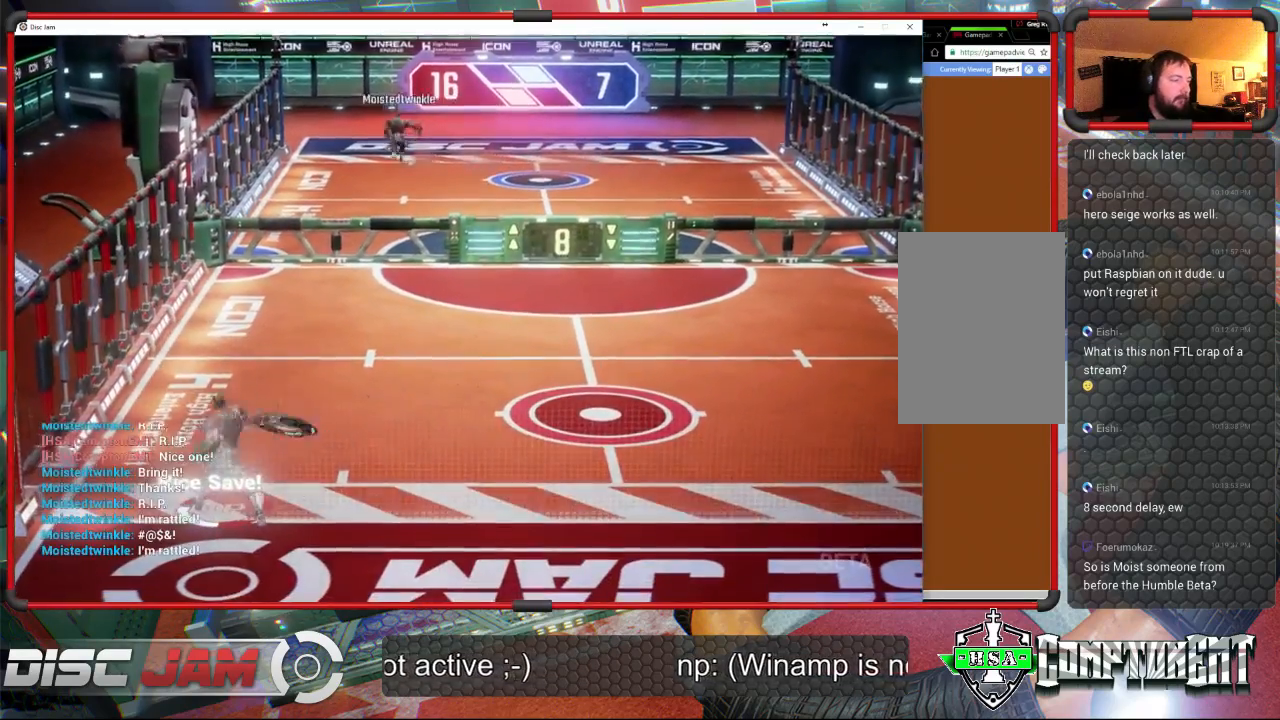
{"buttons": ["A"], "left_stick": "up-right", "events": [[300, "L3", "up"], [367, "left_stick", "up-right"]]}
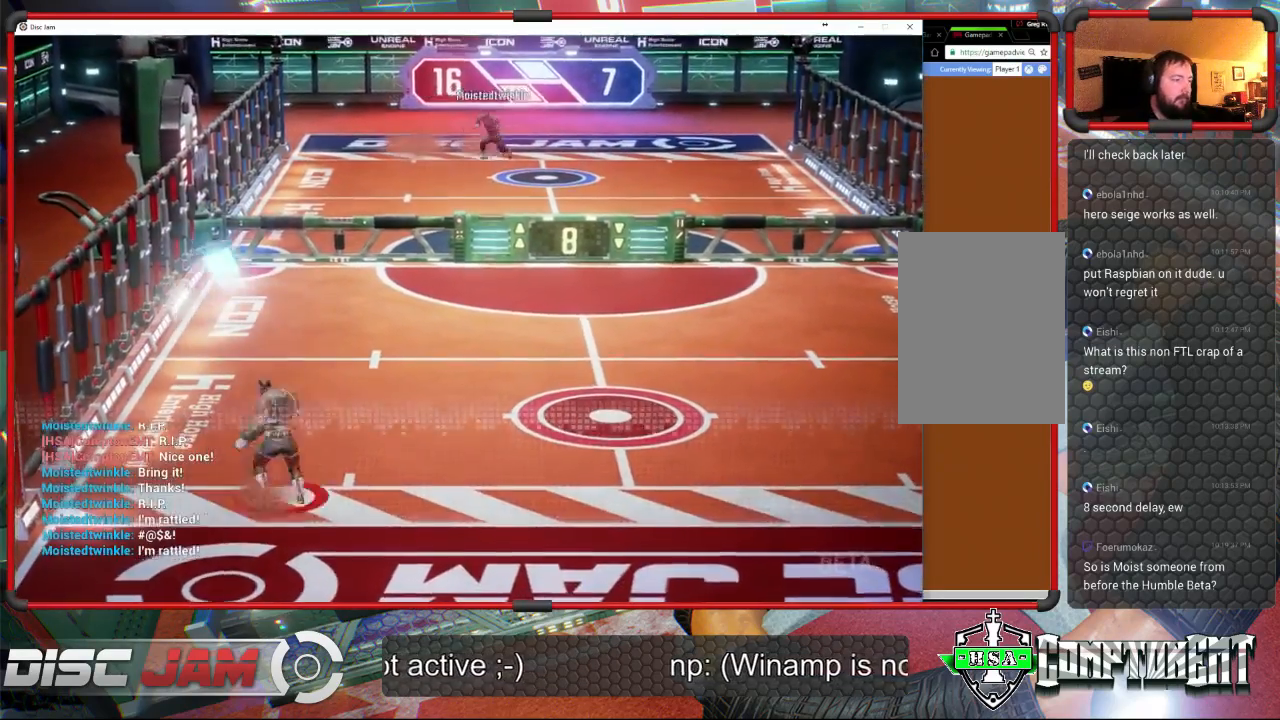
{"buttons": [], "left_stick": "up-right", "events": [[200, "A", "up"]]}
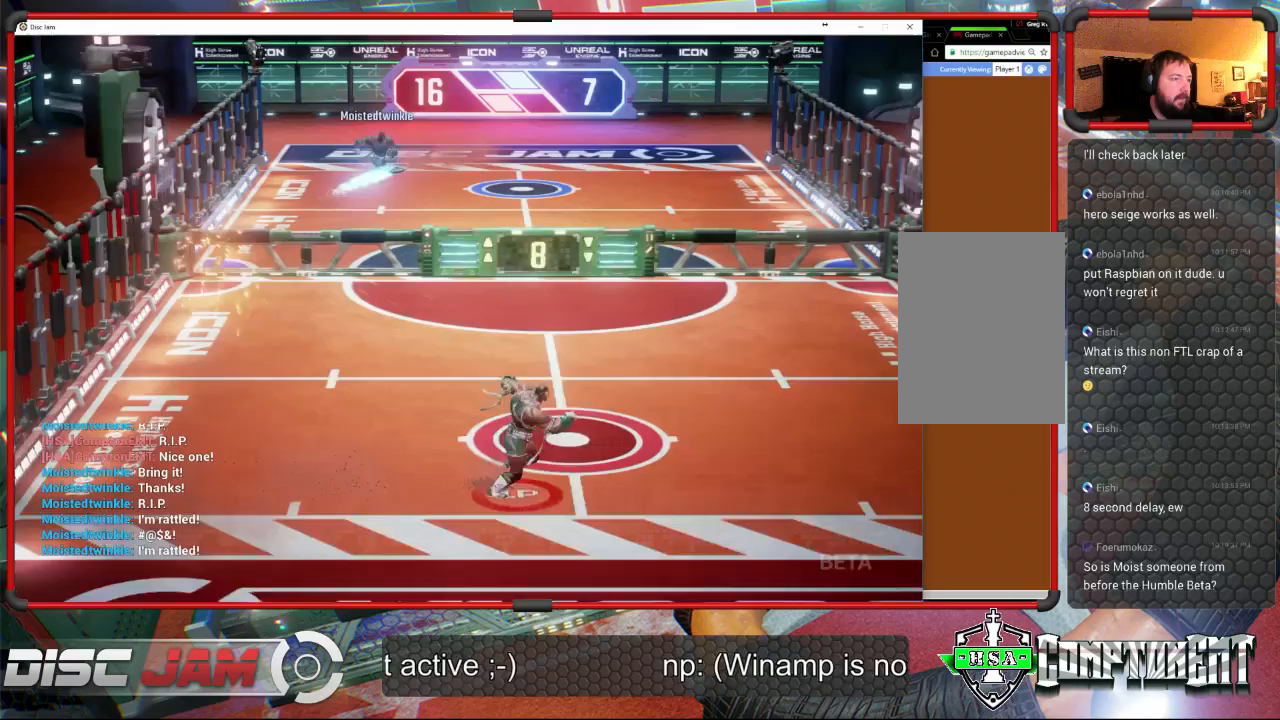
{"buttons": [], "left_stick": "center", "events": [[67, "left_stick", "center"]]}
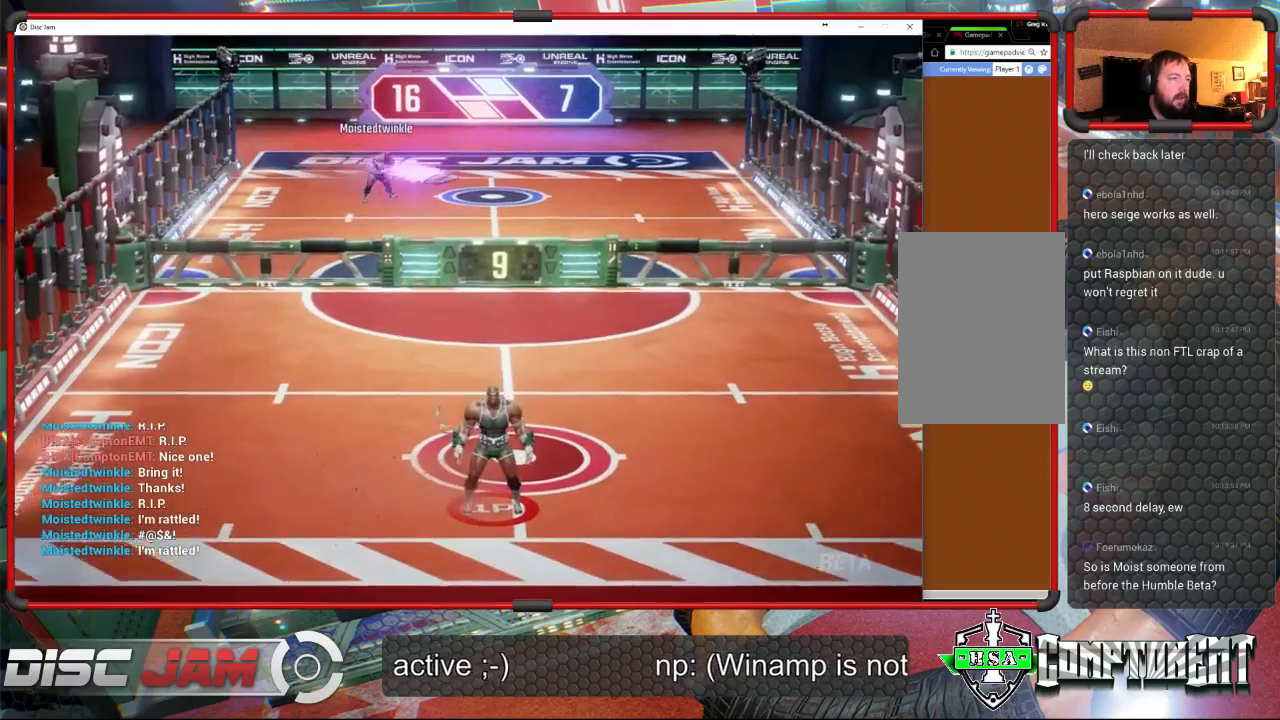
{"buttons": ["X"], "left_stick": "right", "events": [[100, "left_stick", "up-left"], [167, "left_stick", "up-right"], [333, "left_stick", "right"], [500, "X", "down"]]}
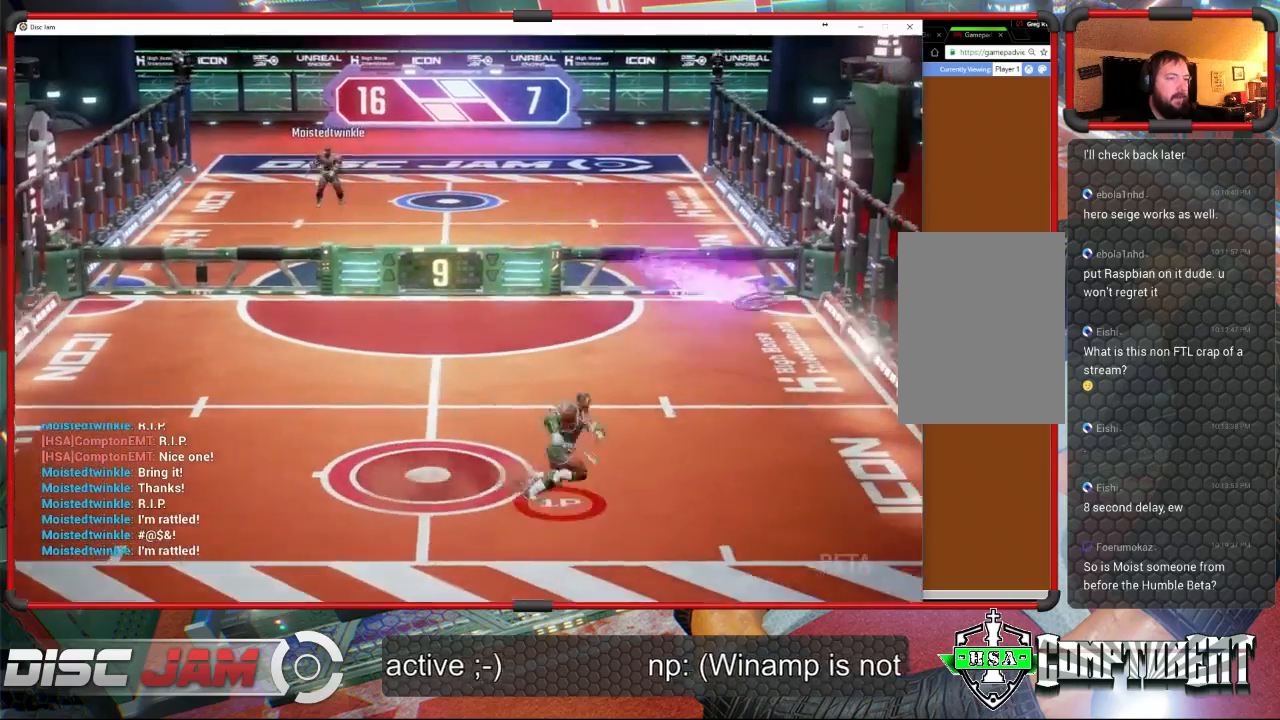
{"buttons": [], "left_stick": "up-left", "events": [[300, "X", "up"], [367, "left_stick", "up-left"]]}
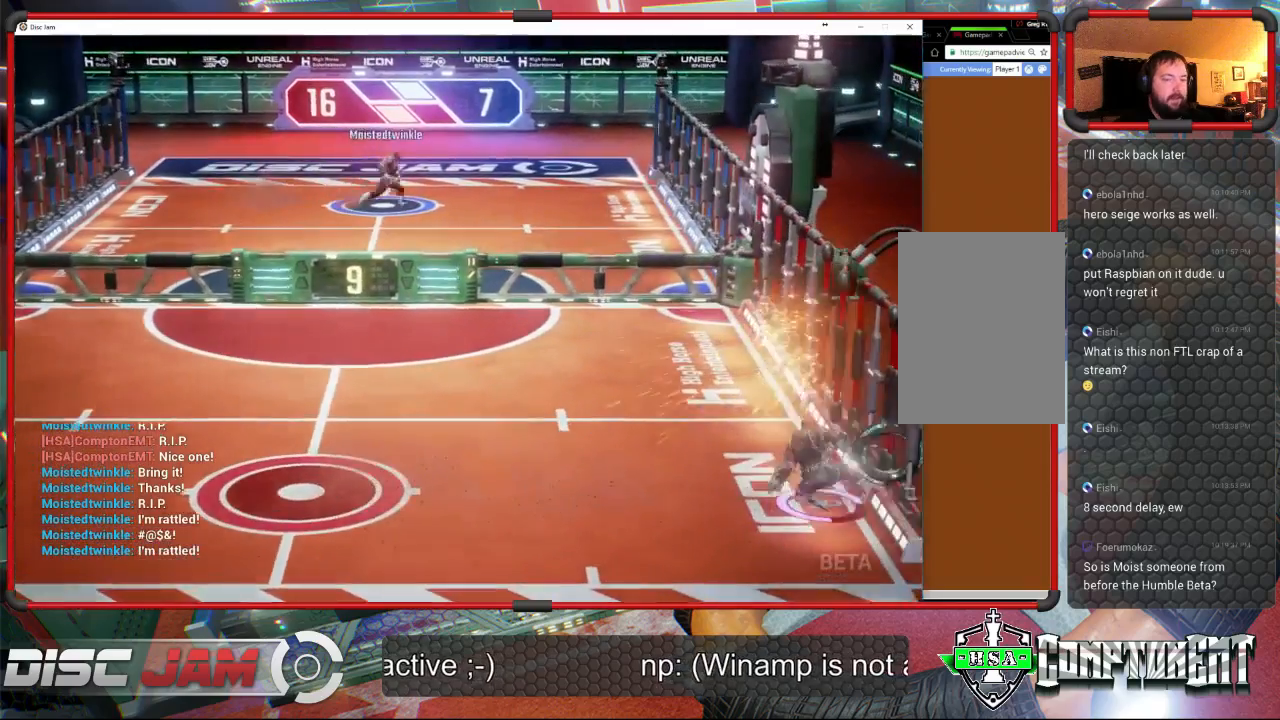
{"buttons": [], "left_stick": "up-right", "events": [[67, "left_stick", "up-right"], [100, "A", "down"], [500, "A", "up"]]}
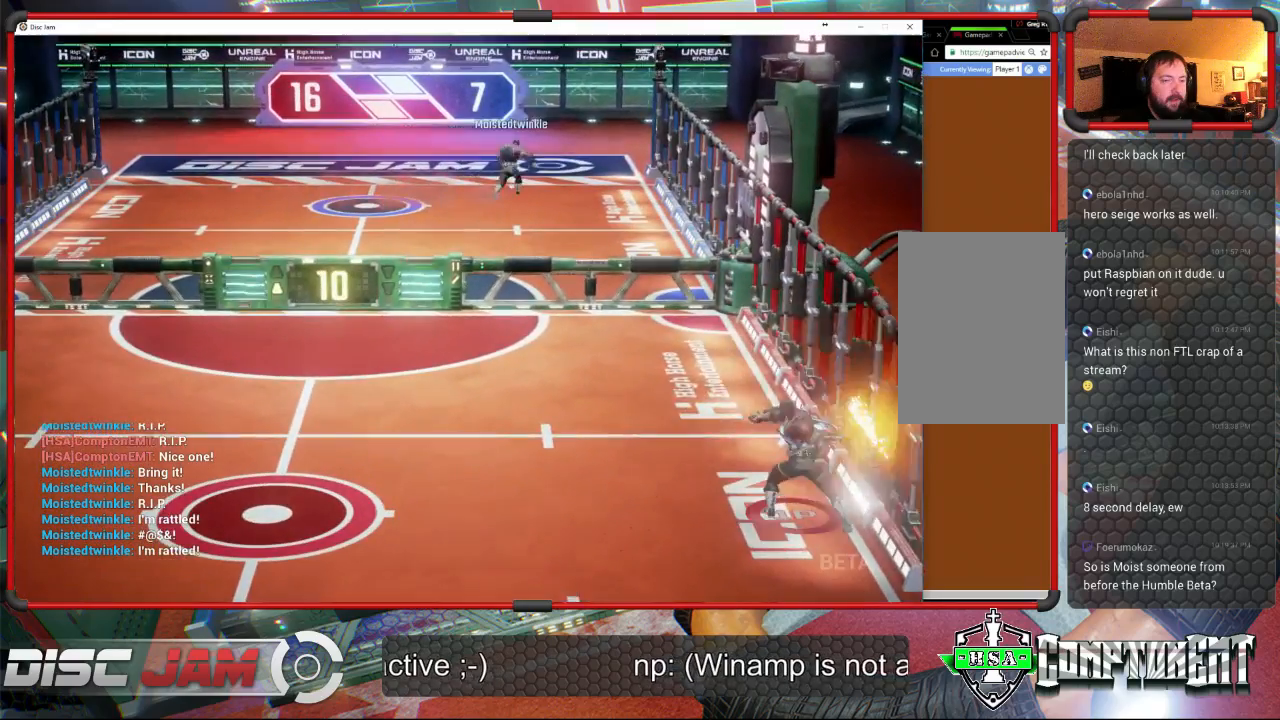
{"buttons": [], "left_stick": "left", "events": [[33, "left_stick", "center"], [267, "left_stick", "left"]]}
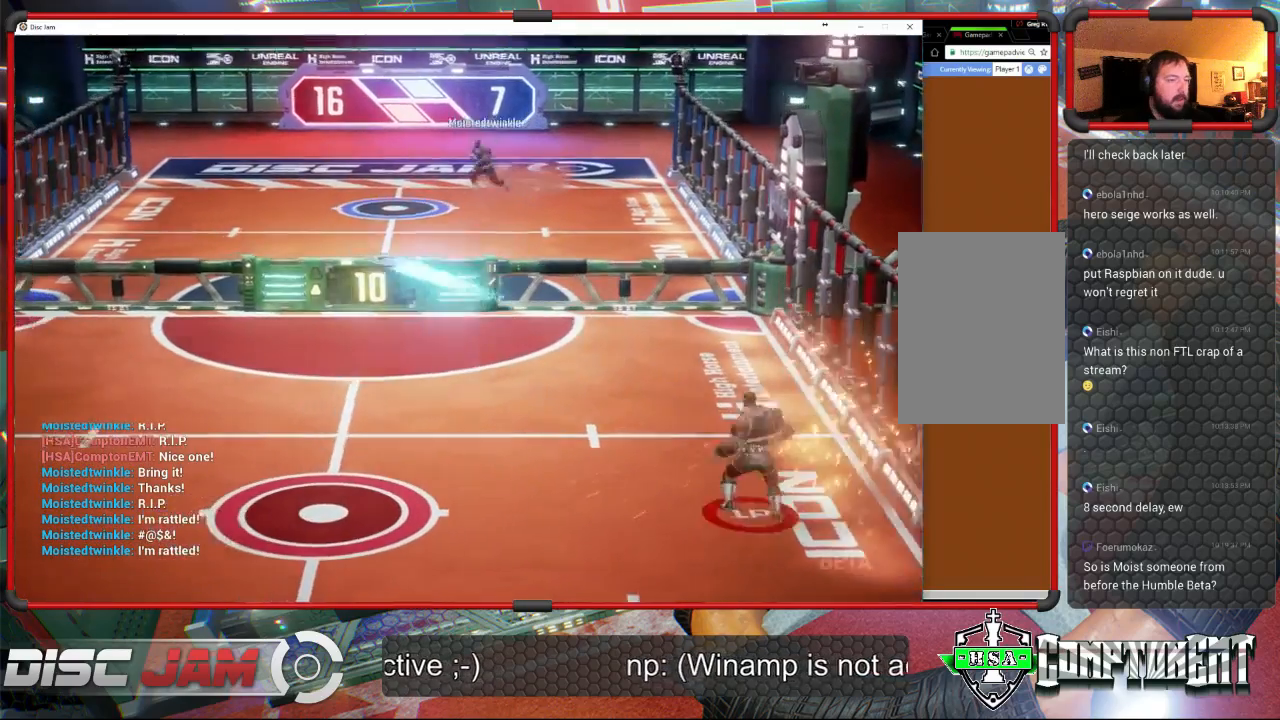
{"buttons": [], "left_stick": "center", "events": [[233, "X", "down"], [367, "X", "up"], [467, "left_stick", "center"]]}
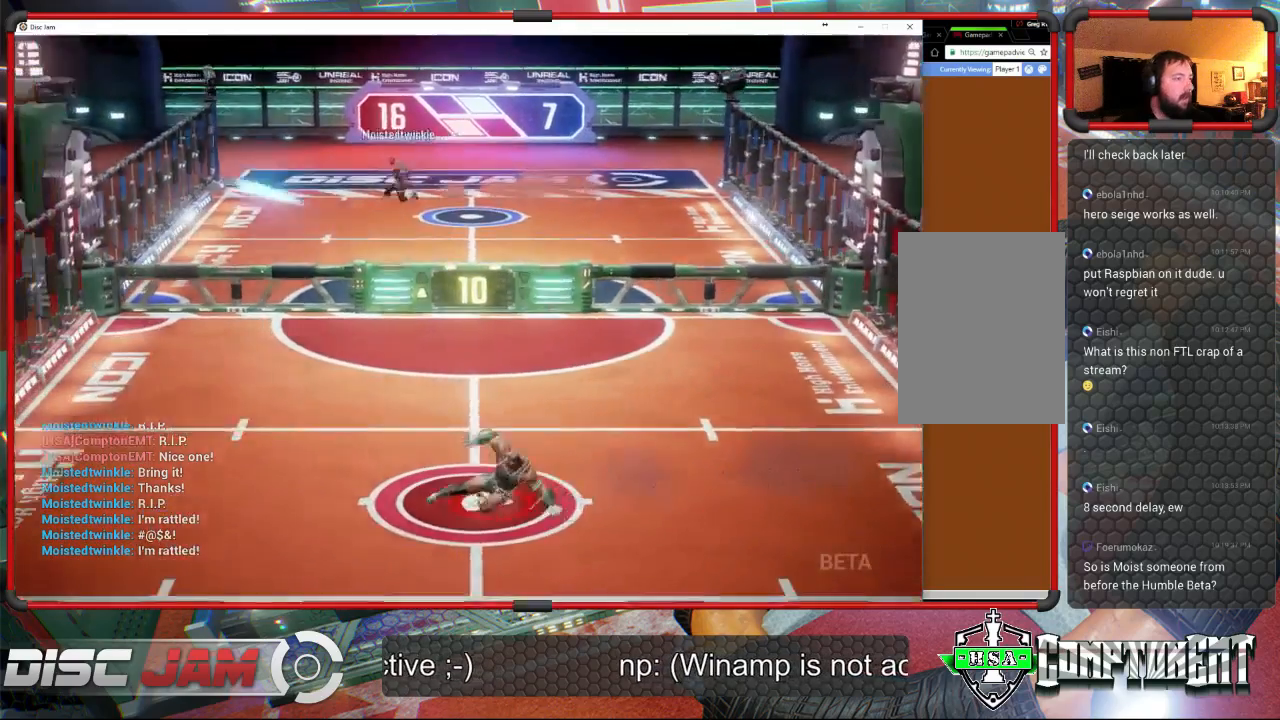
{"buttons": [], "left_stick": "center", "events": []}
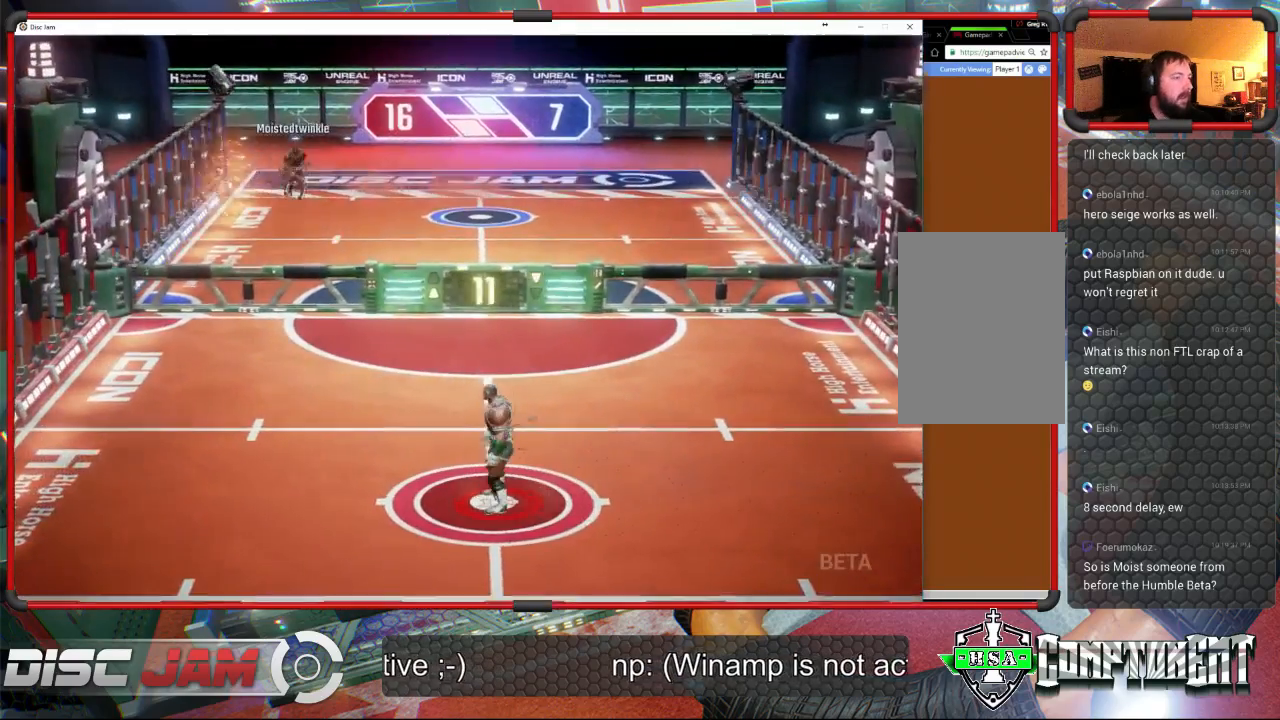
{"buttons": [], "left_stick": "up-right", "events": [[100, "left_stick", "left"], [367, "left_stick", "up"], [433, "left_stick", "up-right"]]}
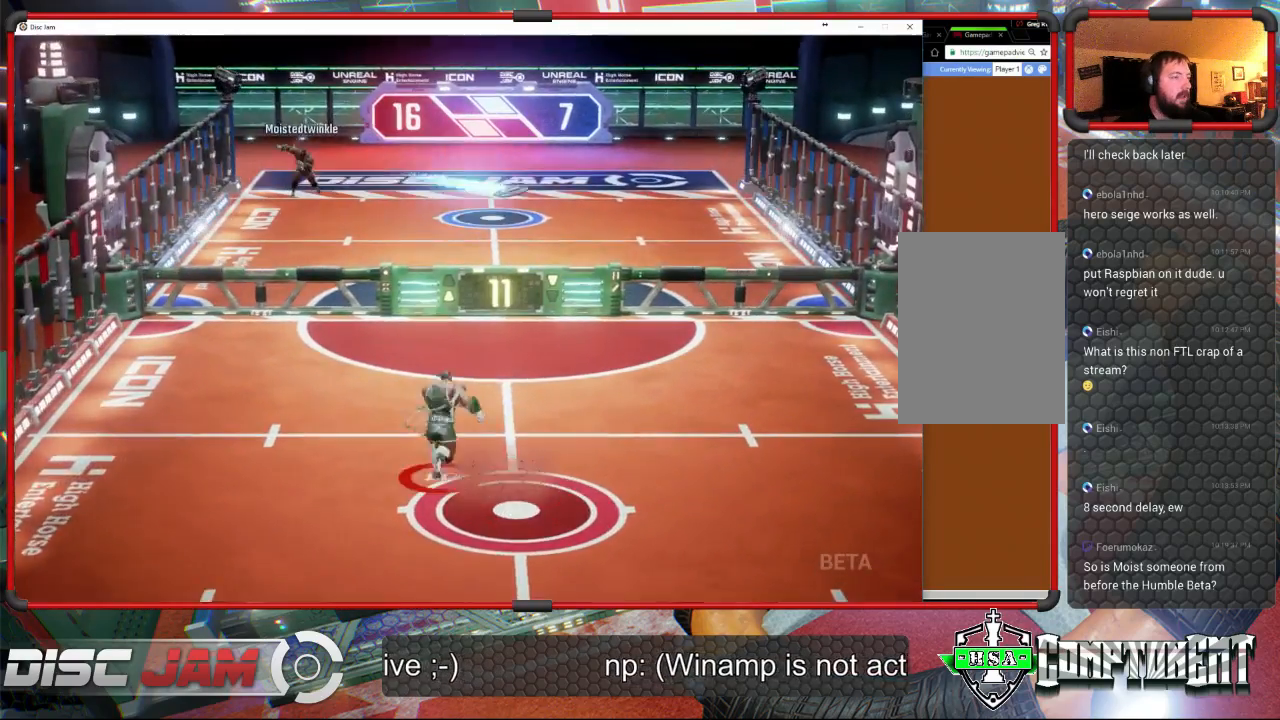
{"buttons": [], "left_stick": "up-right", "events": [[67, "left_stick", "right"], [200, "left_stick", "up-right"]]}
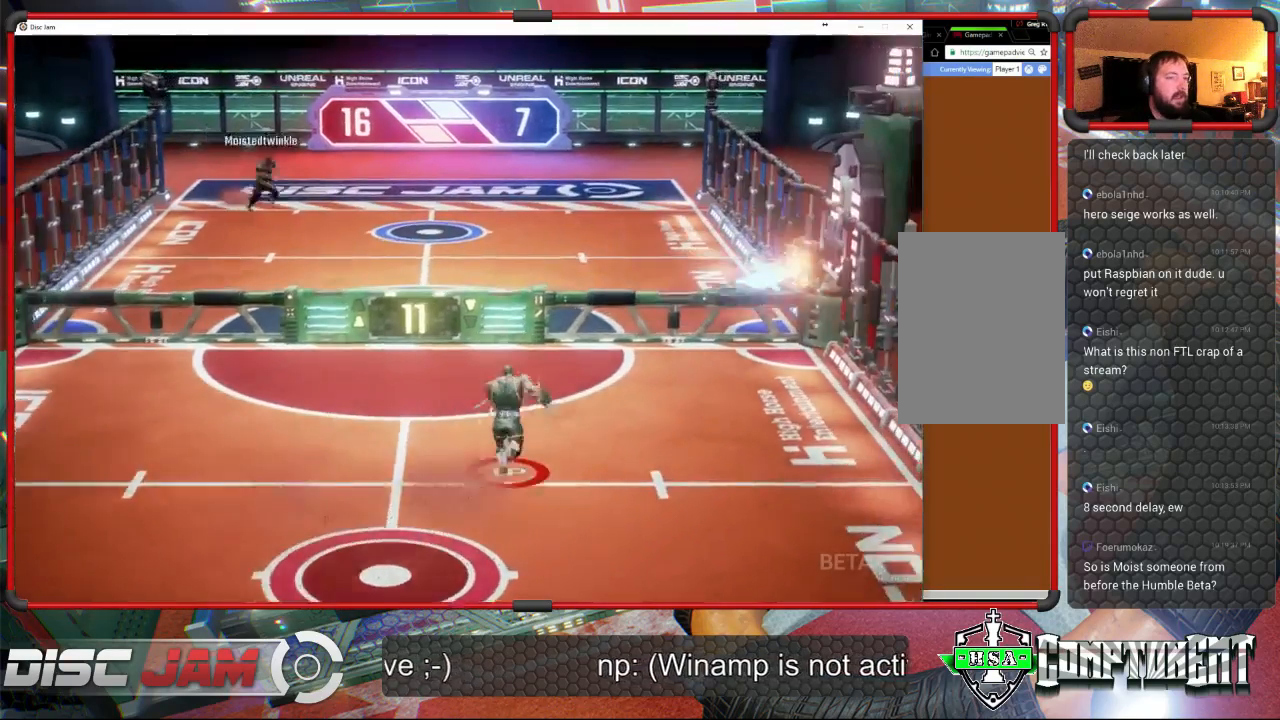
{"buttons": ["A", "L3"], "left_stick": "up", "events": [[200, "A", "down"], [300, "A", "up"], [333, "A", "down"], [367, "L3", "down"], [367, "left_stick", "up"]]}
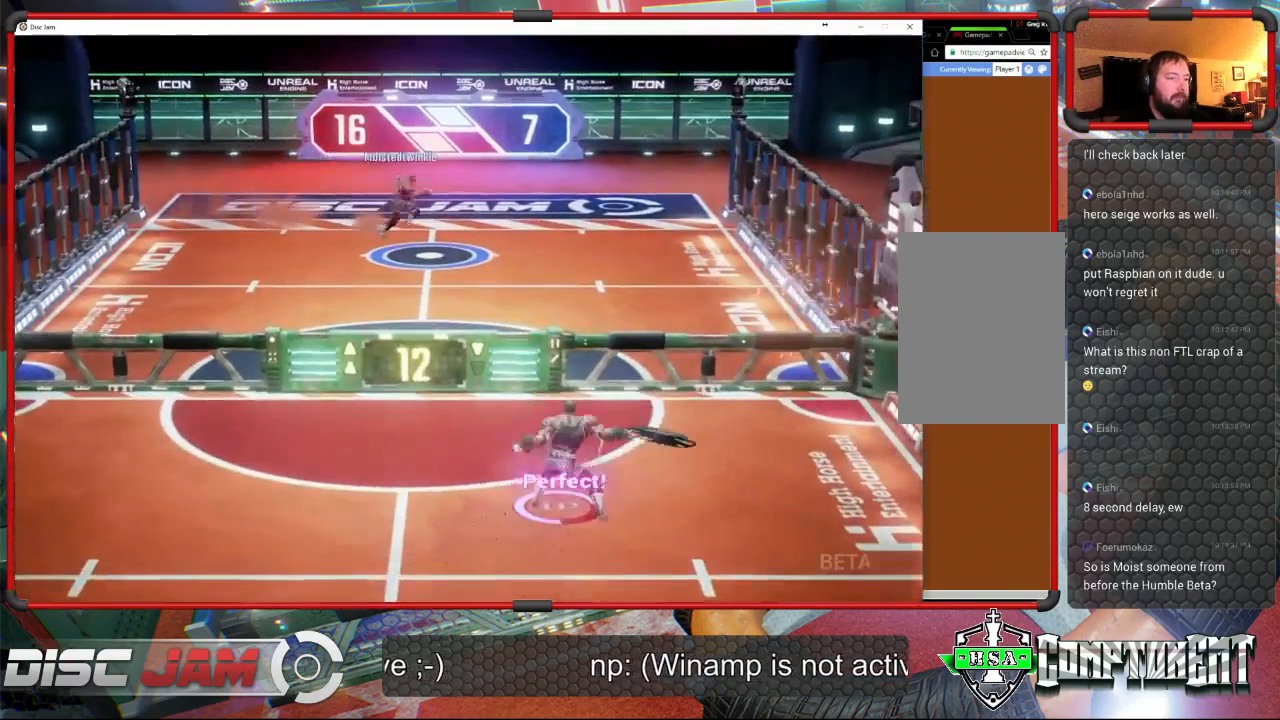
{"buttons": [], "left_stick": "center", "events": [[267, "L3", "up"], [333, "A", "up"], [433, "left_stick", "center"]]}
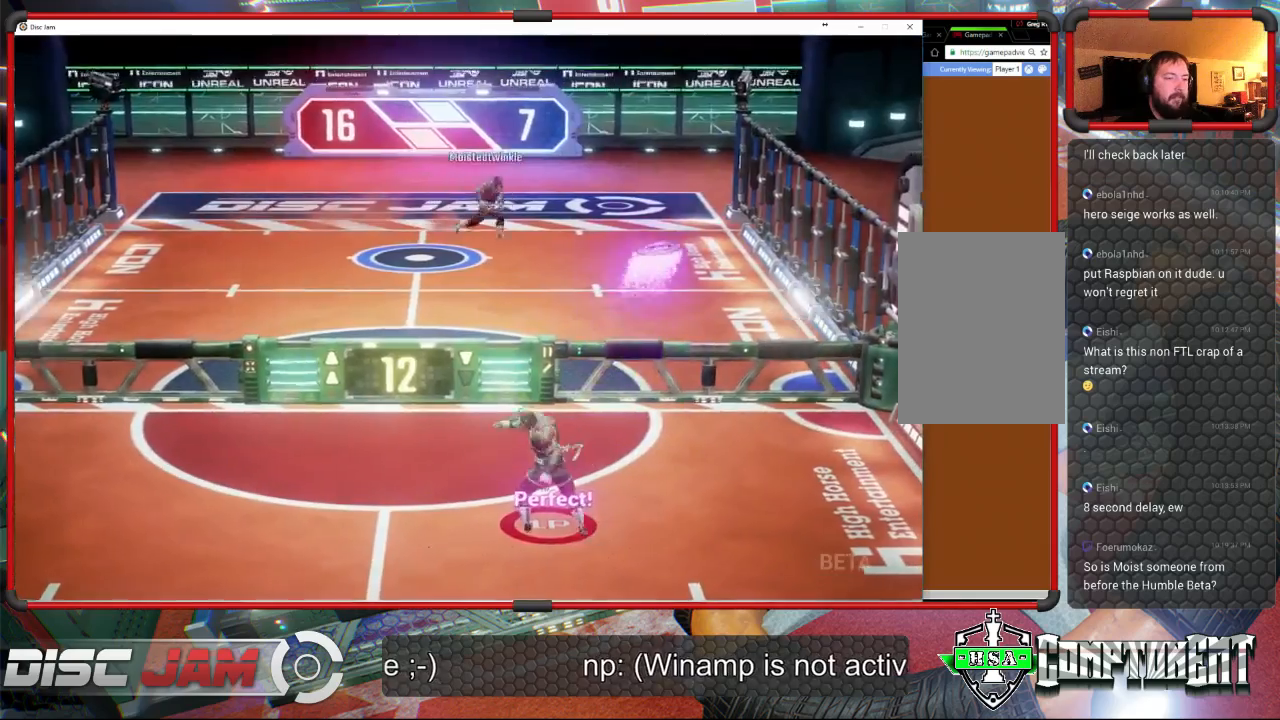
{"buttons": [], "left_stick": "down", "events": [[100, "left_stick", "down"]]}
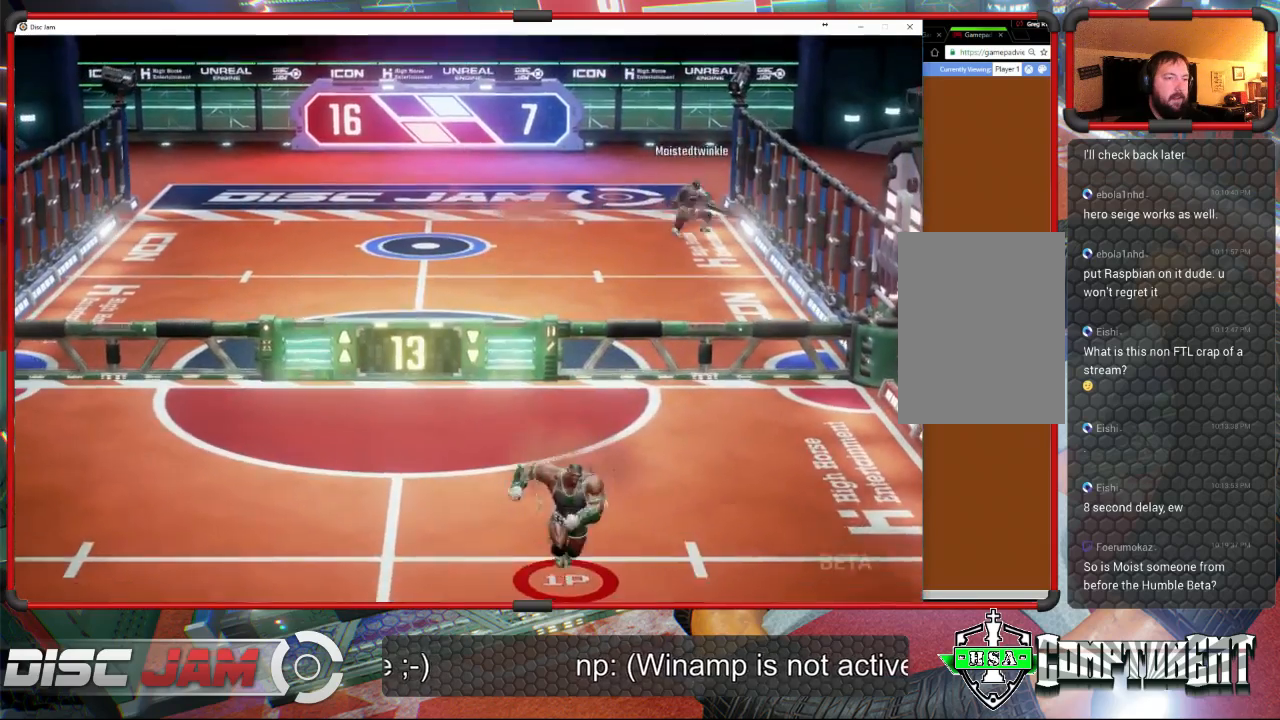
{"buttons": [], "left_stick": "left", "events": [[200, "left_stick", "down-left"], [300, "left_stick", "left"]]}
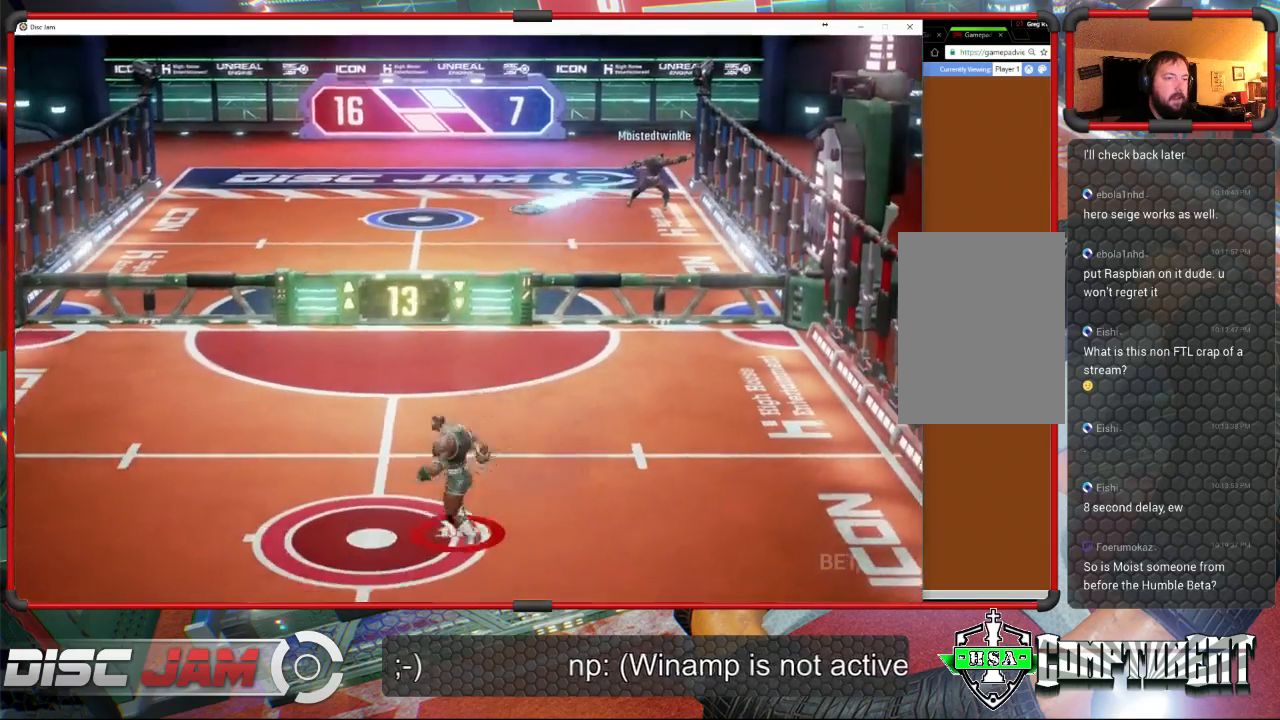
{"buttons": [], "left_stick": "down-left", "events": [[400, "left_stick", "down-left"]]}